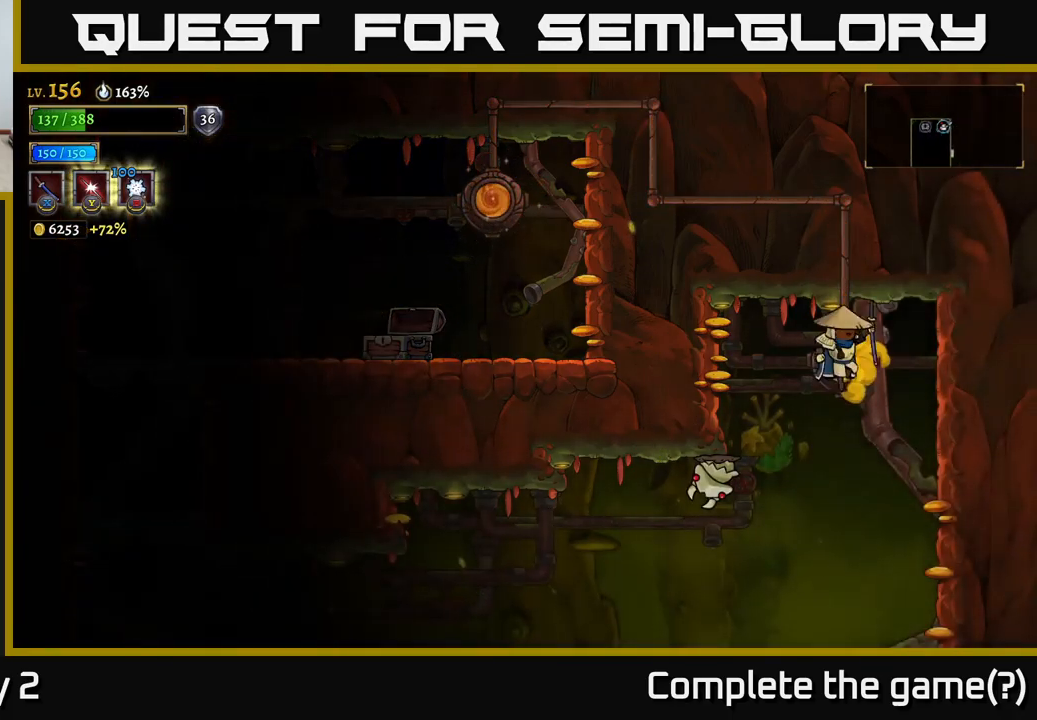
Gameplay with a controller (Xbox layout); each line is a JSON object with the inputs held at the frame after it. "events" lists button and stick changes between this image and that frame as [ms after this image, input, new state], when the widget could be followed in between.
{"buttons": ["X"], "left_stick": "center", "right_stick": "center", "events": [[250, "left_stick", "left"], [333, "X", "down"], [450, "left_stick", "center"]]}
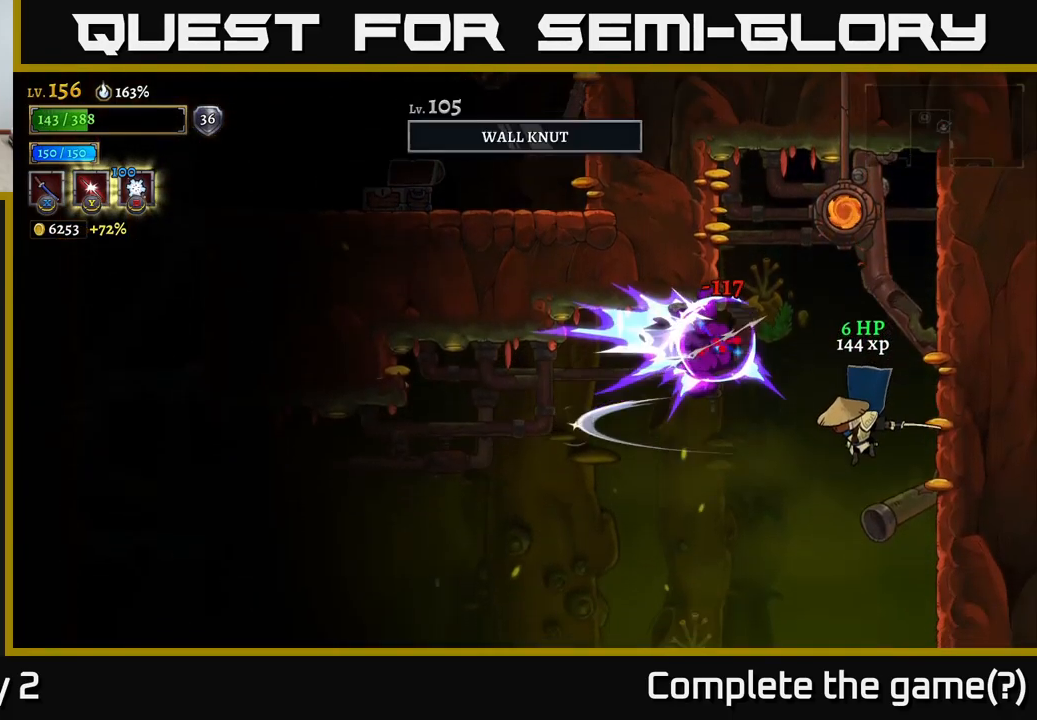
{"buttons": [], "left_stick": "left", "right_stick": "center", "events": [[17, "X", "up"], [267, "A", "down"], [383, "left_stick", "left"], [467, "A", "up"]]}
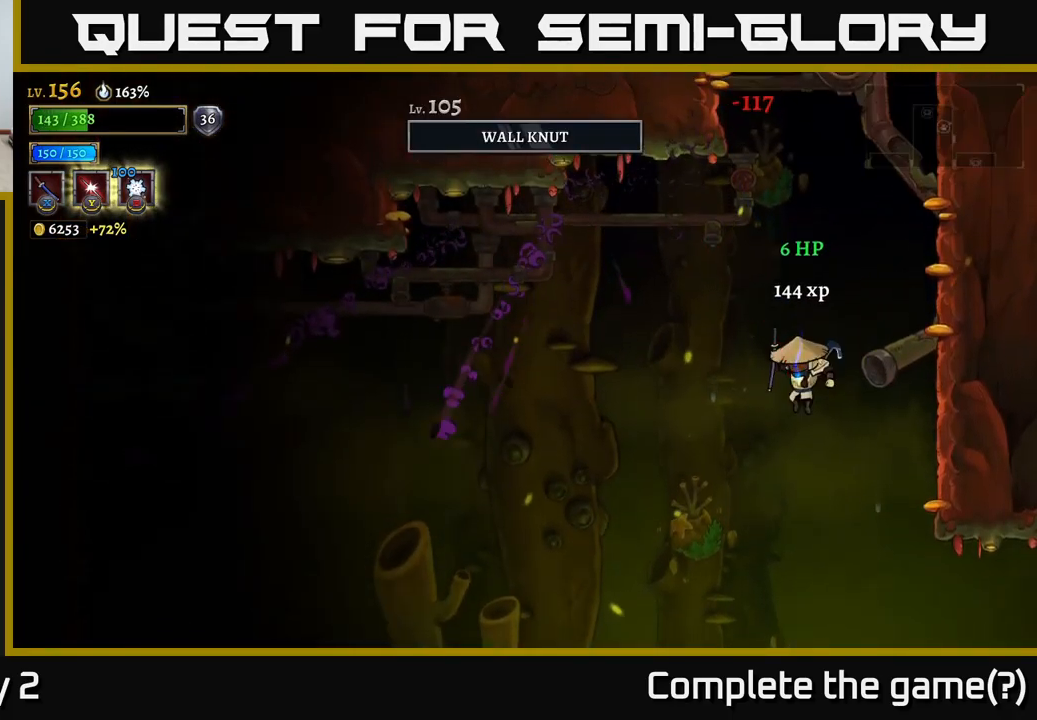
{"buttons": [], "left_stick": "right", "right_stick": "center", "events": [[33, "left_stick", "right"]]}
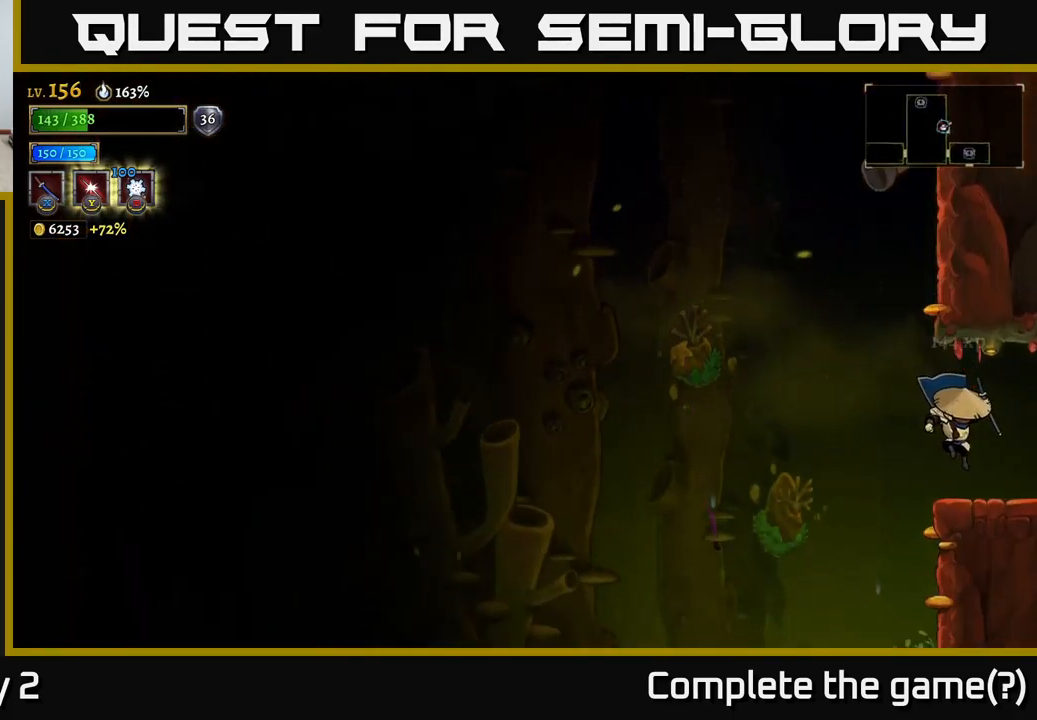
{"buttons": [], "left_stick": "center", "right_stick": "center", "events": [[433, "left_stick", "center"]]}
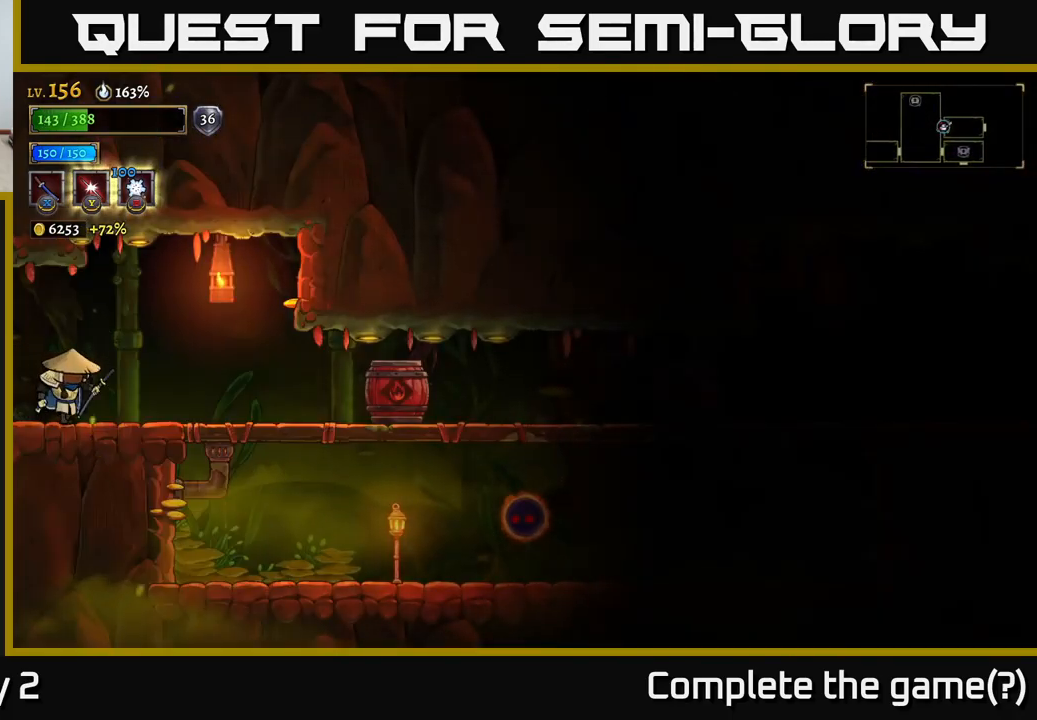
{"buttons": ["X"], "left_stick": "right", "right_stick": "center", "events": [[133, "left_stick", "right"], [450, "X", "down"]]}
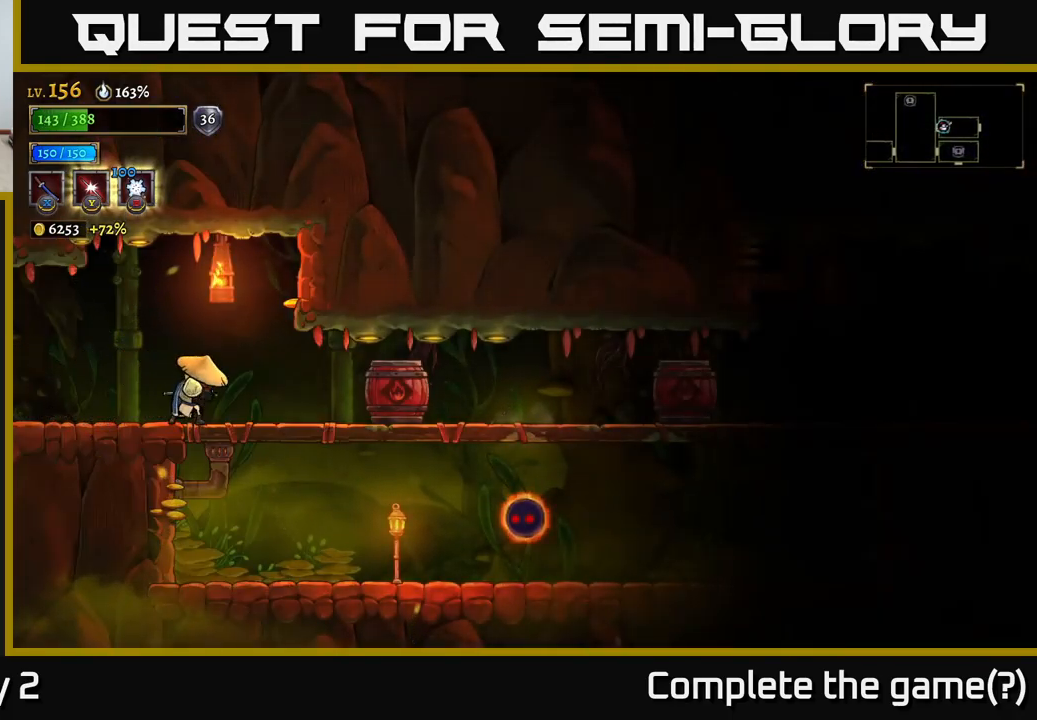
{"buttons": [], "left_stick": "left", "right_stick": "center", "events": [[17, "left_stick", "center"], [50, "X", "up"], [267, "left_stick", "left"]]}
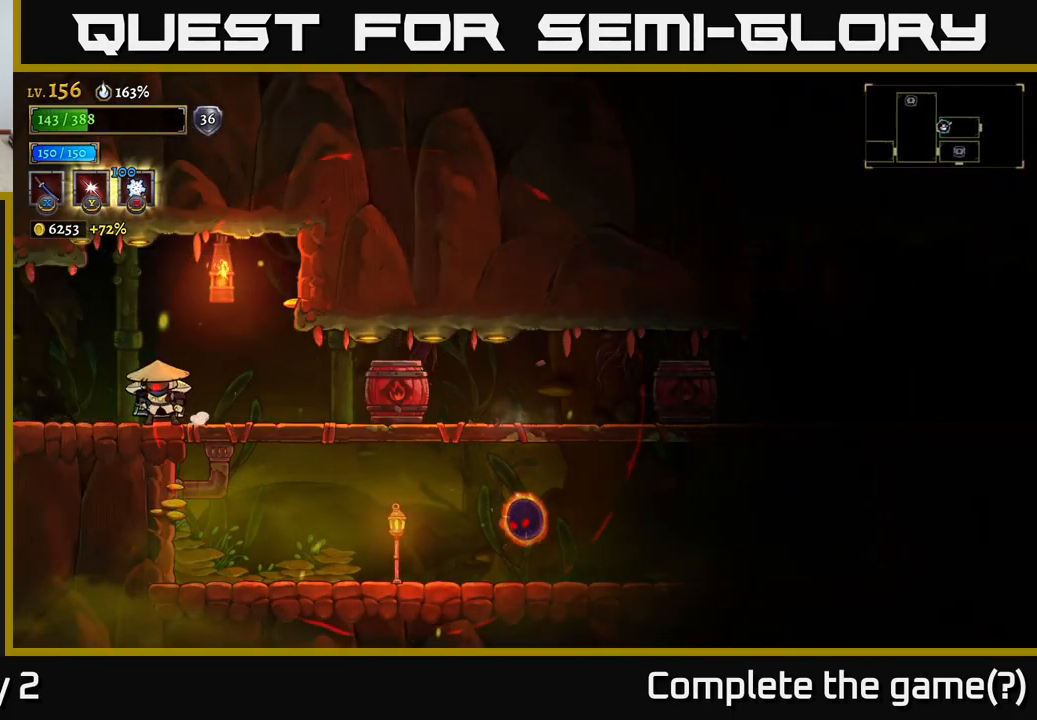
{"buttons": [], "left_stick": "center", "right_stick": "center", "events": [[333, "left_stick", "center"], [400, "left_stick", "right"], [500, "left_stick", "center"]]}
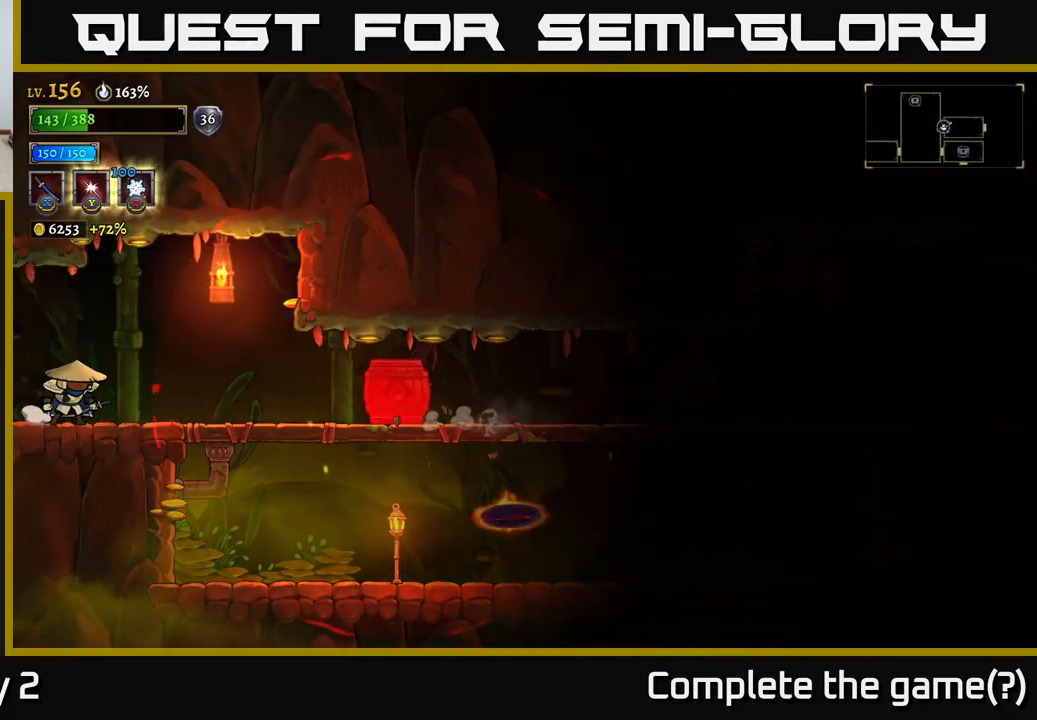
{"buttons": ["X"], "left_stick": "center", "right_stick": "center", "events": [[417, "X", "down"]]}
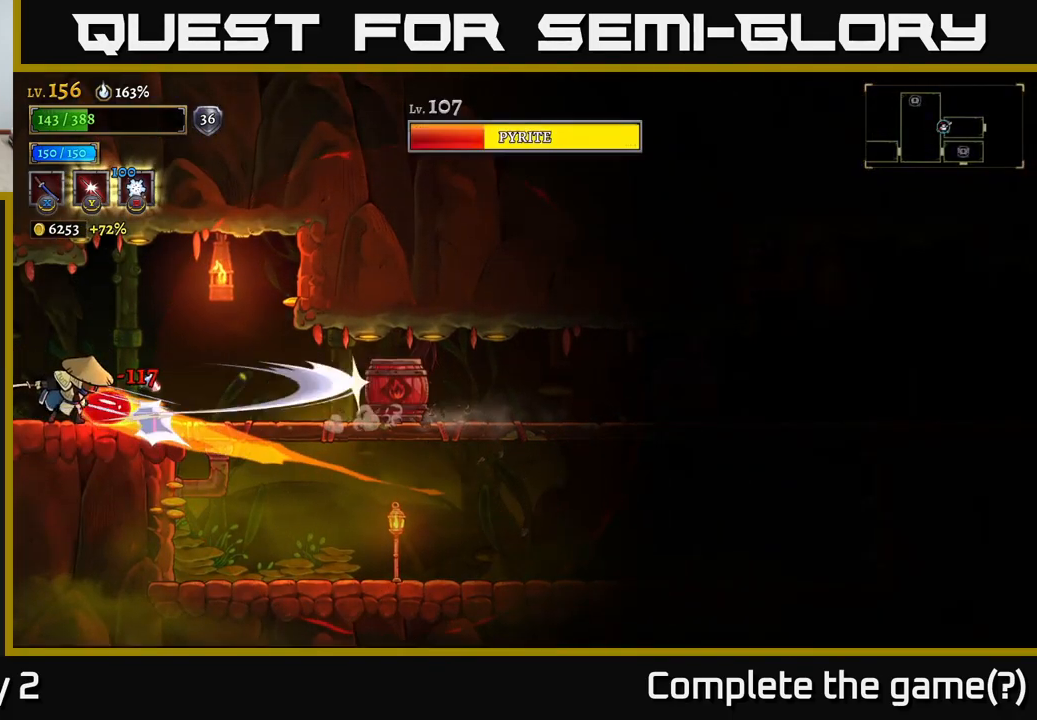
{"buttons": [], "left_stick": "right", "right_stick": "center", "events": [[33, "X", "up"], [467, "left_stick", "right"]]}
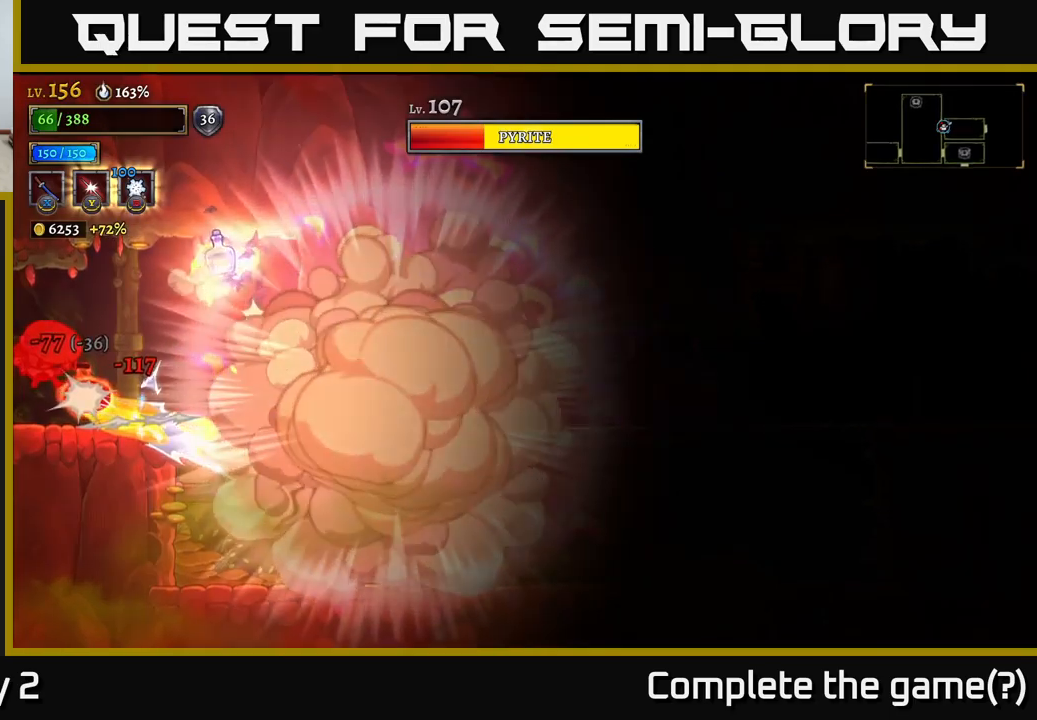
{"buttons": [], "left_stick": "center", "right_stick": "center", "events": [[34, "A", "down"], [184, "A", "up"], [217, "A", "down"], [350, "A", "up"], [434, "left_stick", "center"]]}
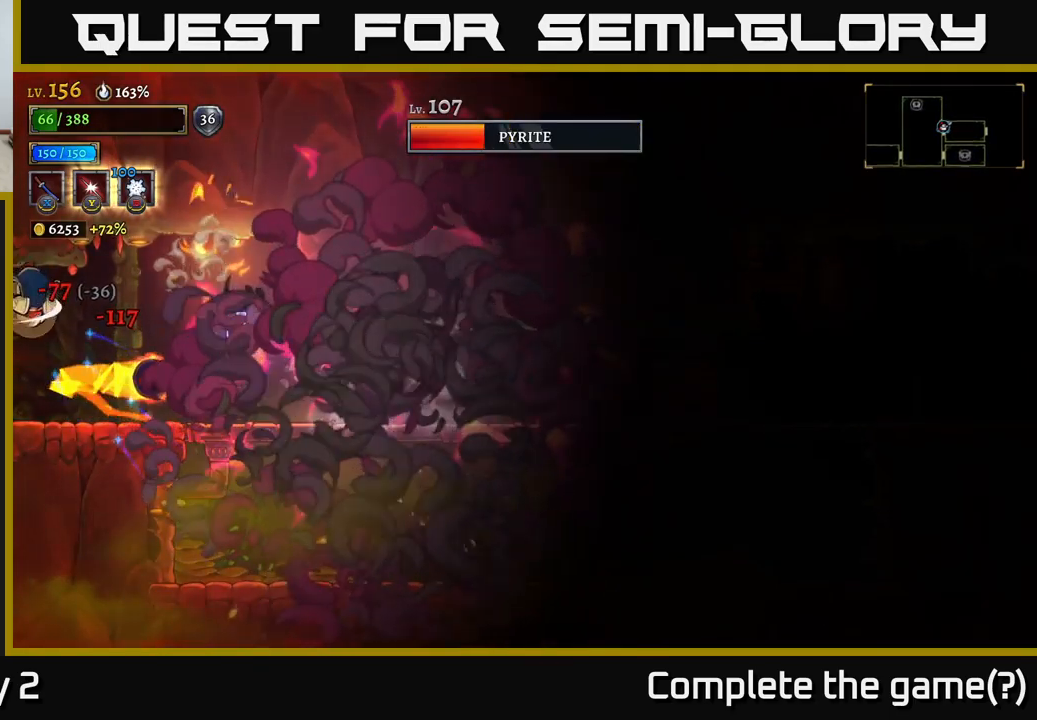
{"buttons": [], "left_stick": "center", "right_stick": "center", "events": [[67, "X", "down"], [234, "X", "up"]]}
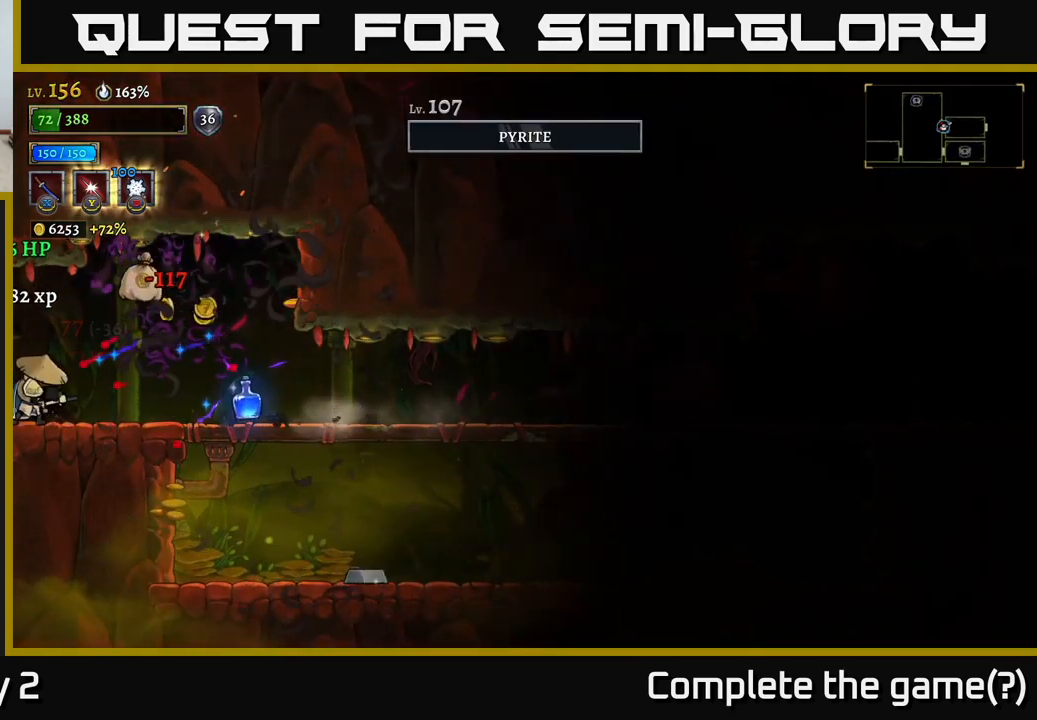
{"buttons": [], "left_stick": "right", "right_stick": "center", "events": [[100, "left_stick", "right"], [267, "left_stick", "center"], [334, "left_stick", "right"]]}
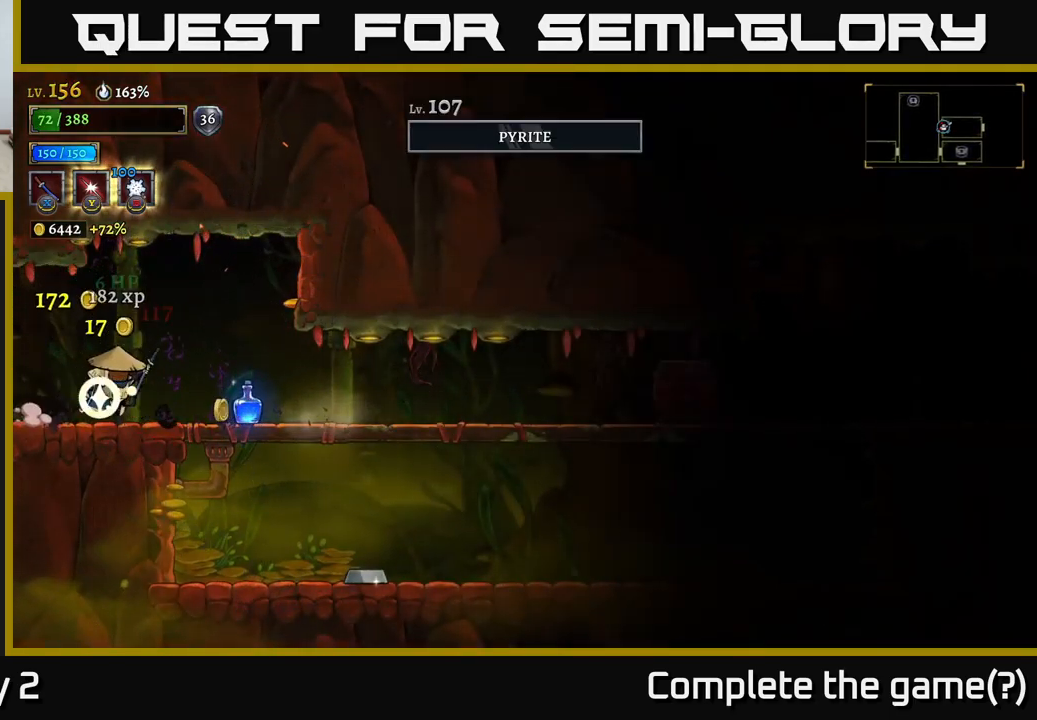
{"buttons": [], "left_stick": "right", "right_stick": "center", "events": []}
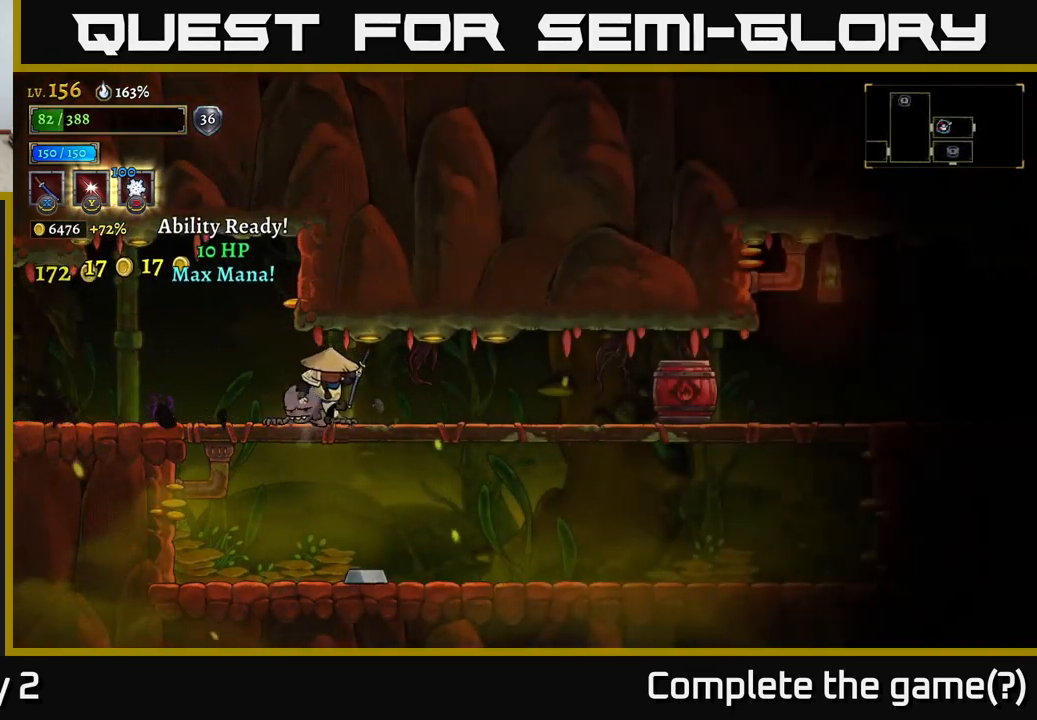
{"buttons": [], "left_stick": "right", "right_stick": "center", "events": [[200, "A", "down"], [317, "A", "up"], [334, "X", "down"], [500, "X", "up"]]}
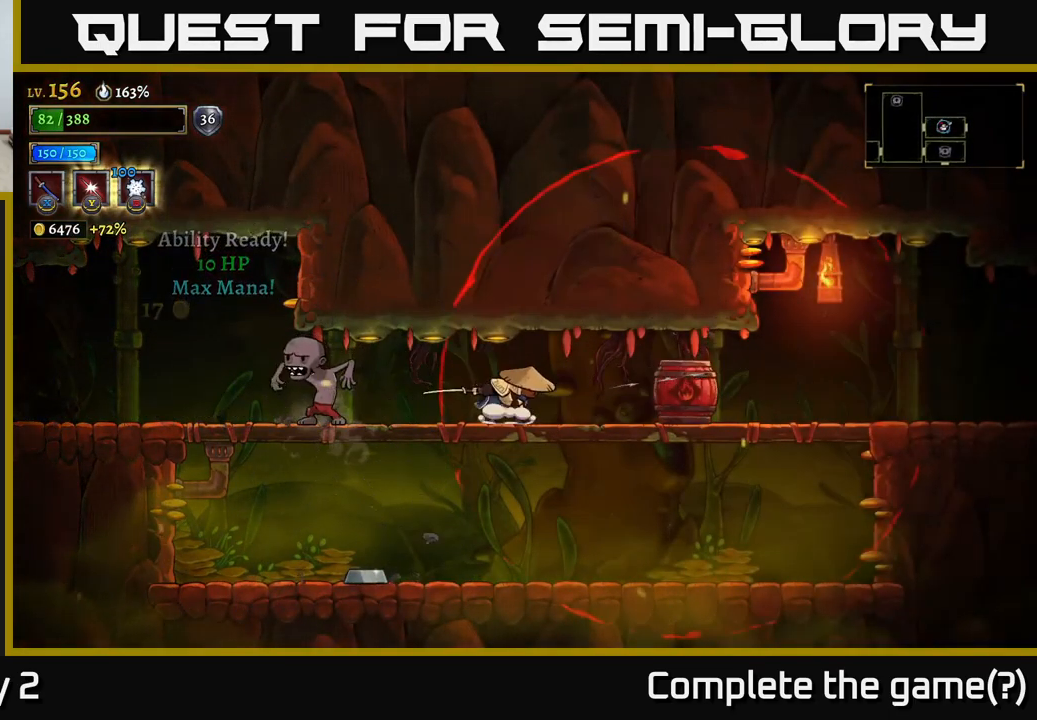
{"buttons": [], "left_stick": "left", "right_stick": "center", "events": [[34, "left_stick", "center"], [267, "left_stick", "down"], [317, "A", "down"], [417, "left_stick", "left"], [434, "A", "up"]]}
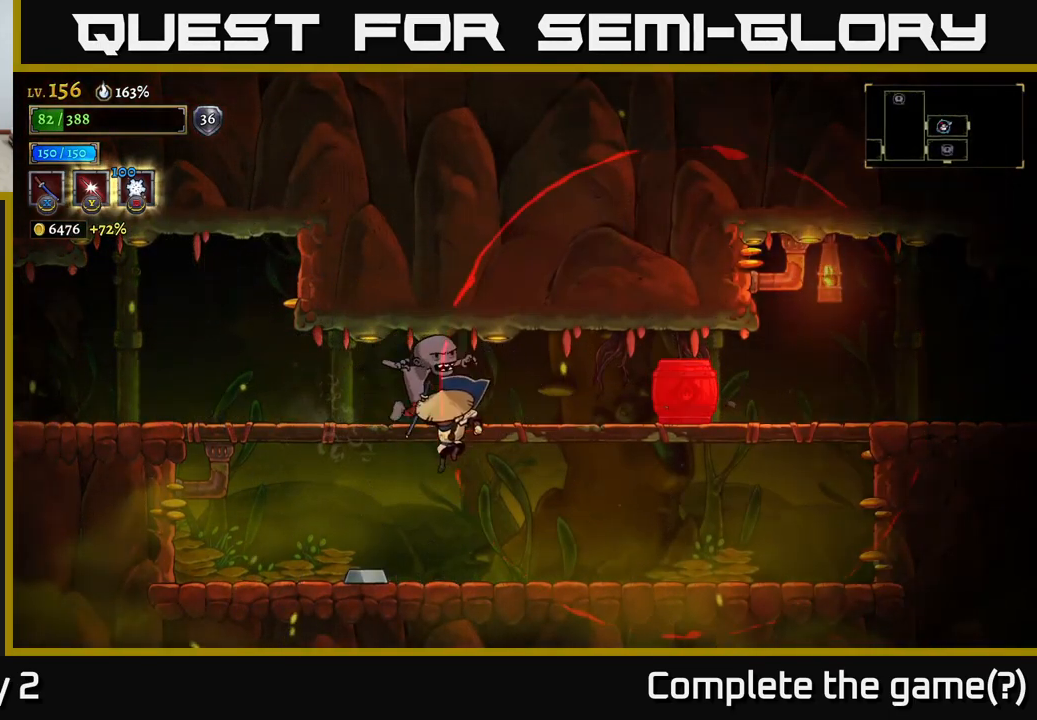
{"buttons": [], "left_stick": "left", "right_stick": "center", "events": []}
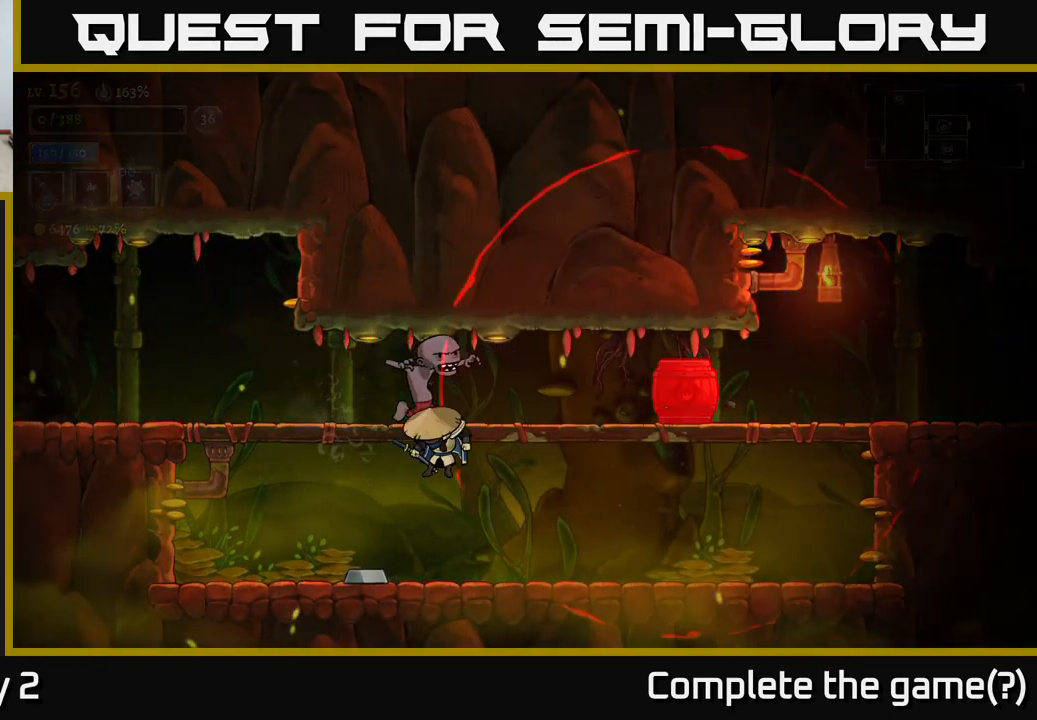
{"buttons": [], "left_stick": "center", "right_stick": "center", "events": [[34, "left_stick", "down-left"], [84, "A", "down"], [150, "left_stick", "left"], [167, "A", "up"], [267, "A", "down"], [267, "left_stick", "center"], [400, "A", "up"]]}
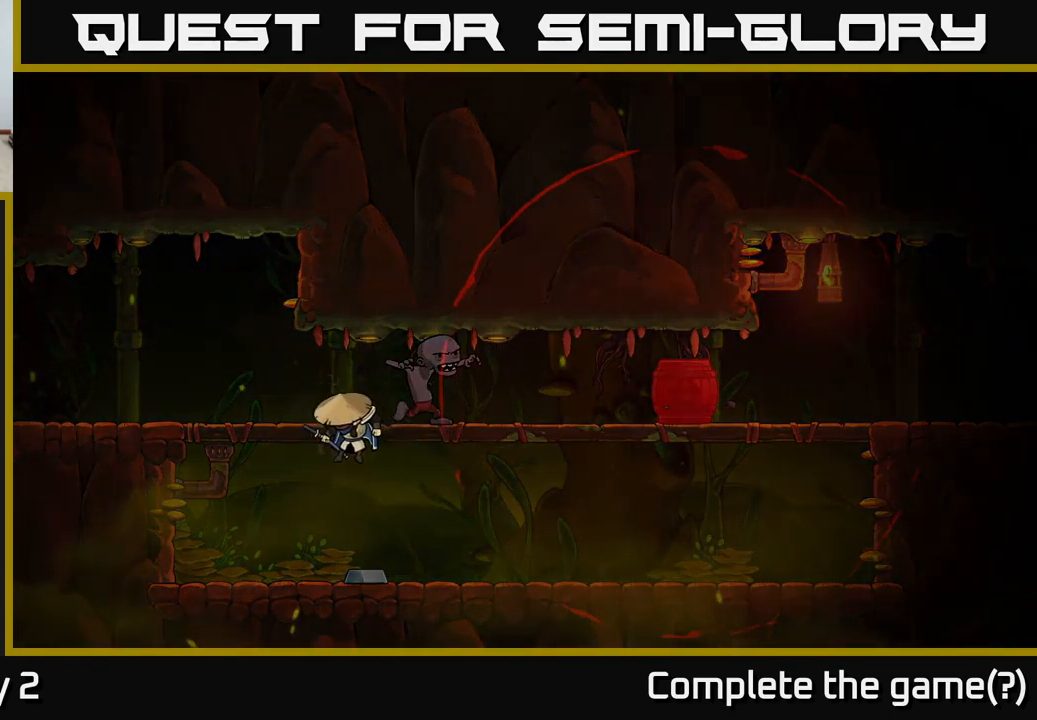
{"buttons": [], "left_stick": "center", "right_stick": "center", "events": []}
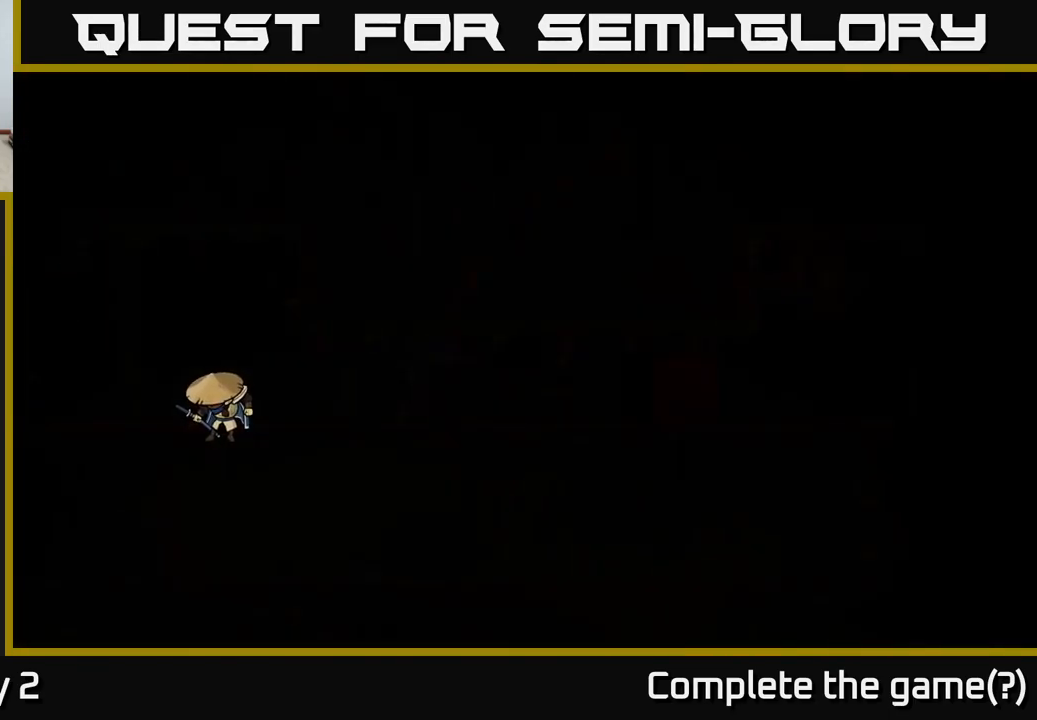
{"buttons": [], "left_stick": "center", "right_stick": "center", "events": []}
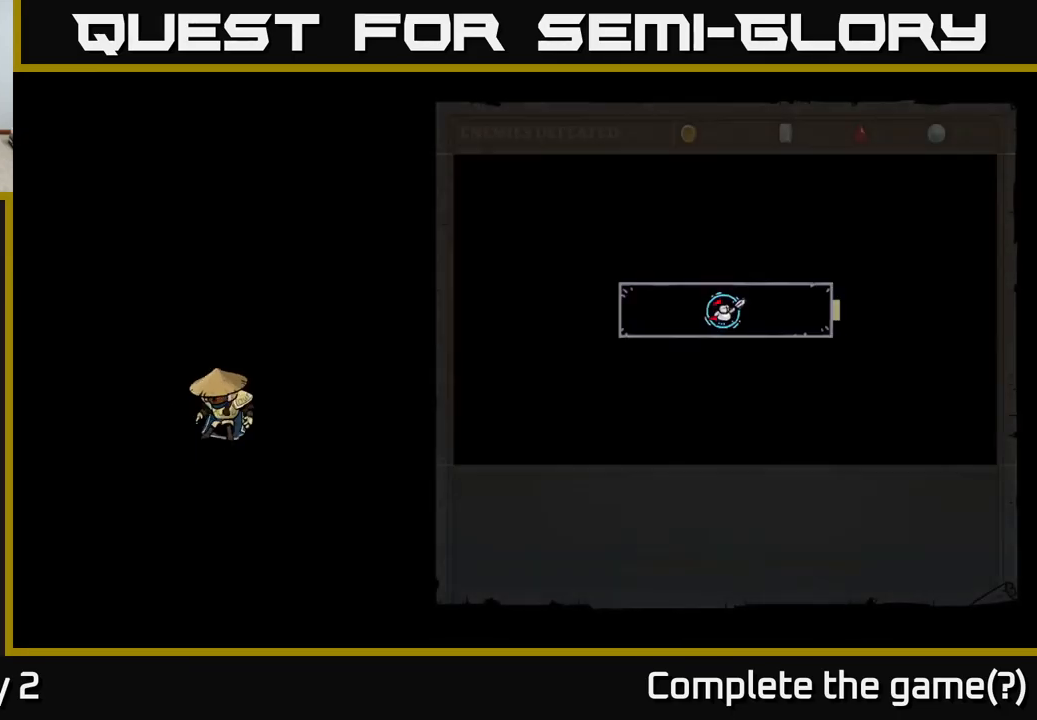
{"buttons": [], "left_stick": "center", "right_stick": "center", "events": []}
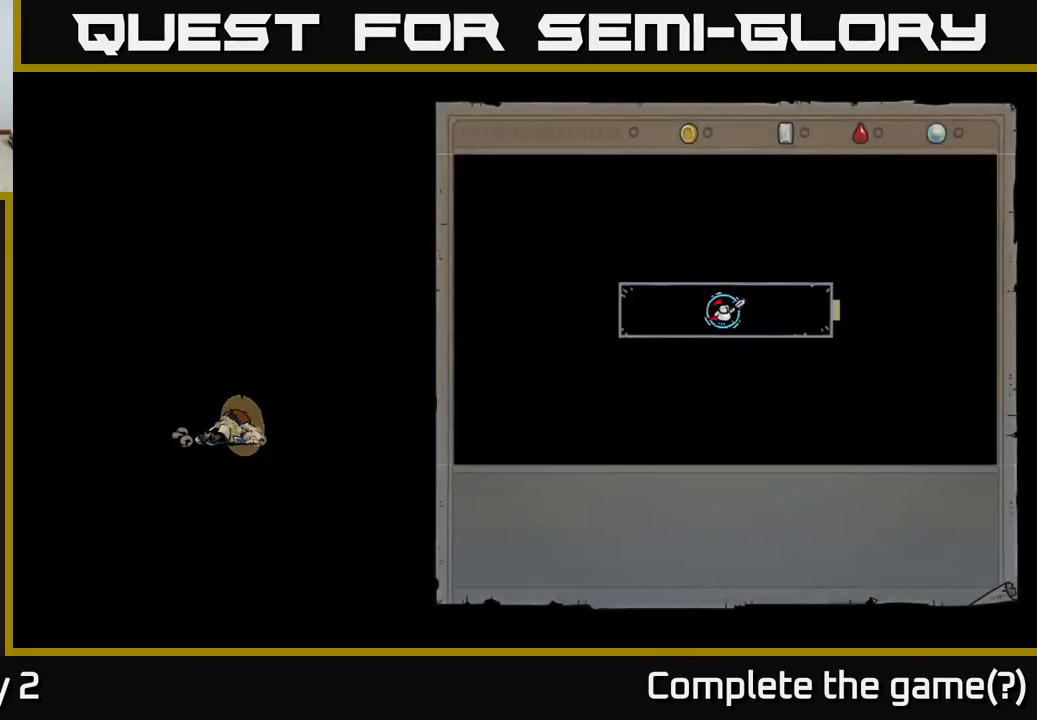
{"buttons": [], "left_stick": "center", "right_stick": "center", "events": []}
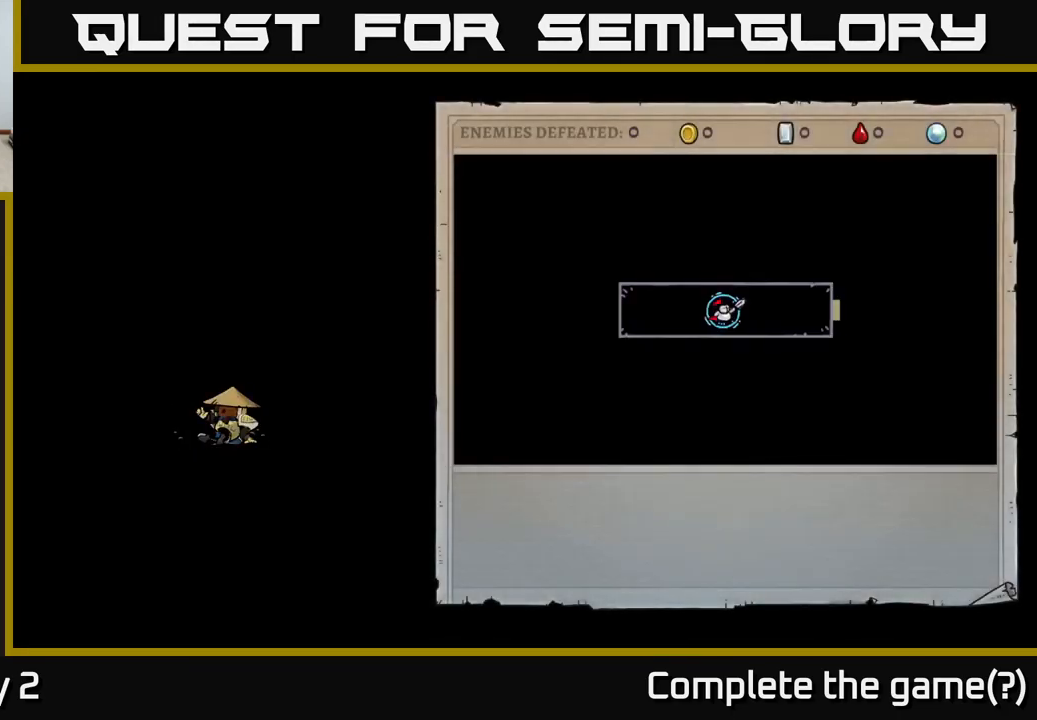
{"buttons": [], "left_stick": "center", "right_stick": "center", "events": []}
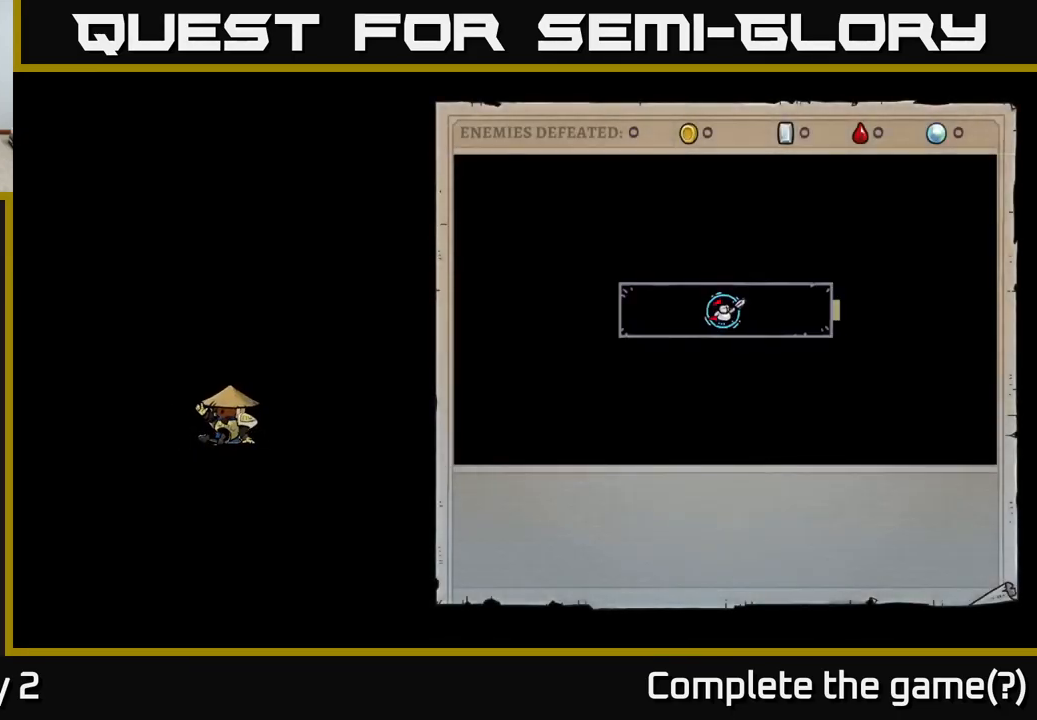
{"buttons": [], "left_stick": "center", "right_stick": "center", "events": []}
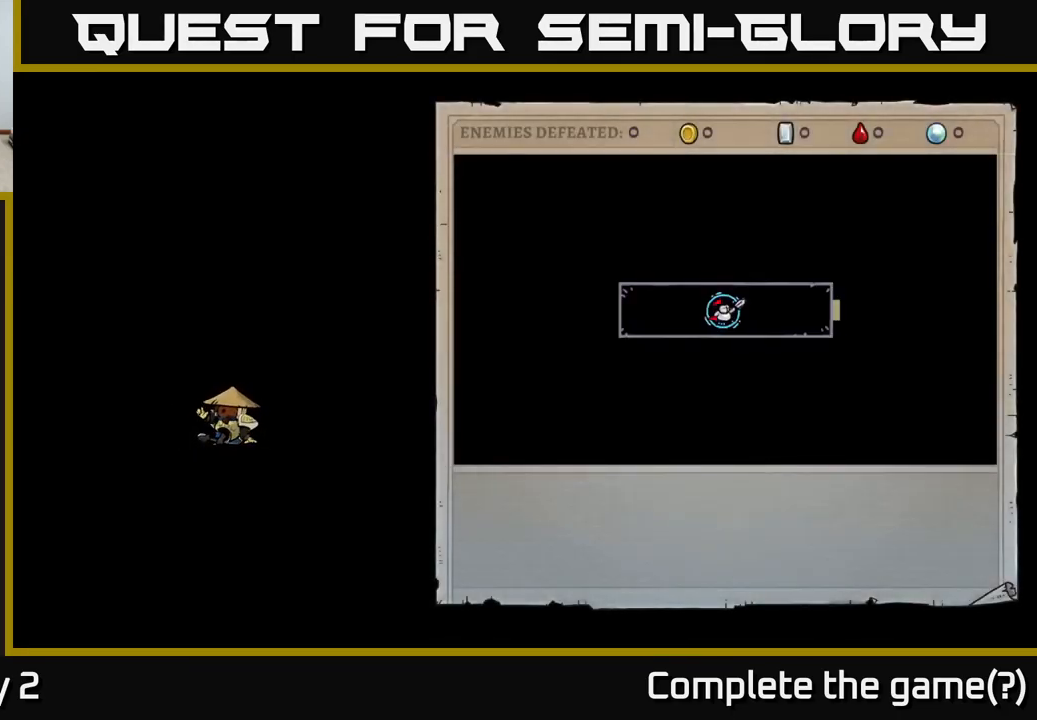
{"buttons": [], "left_stick": "center", "right_stick": "center", "events": []}
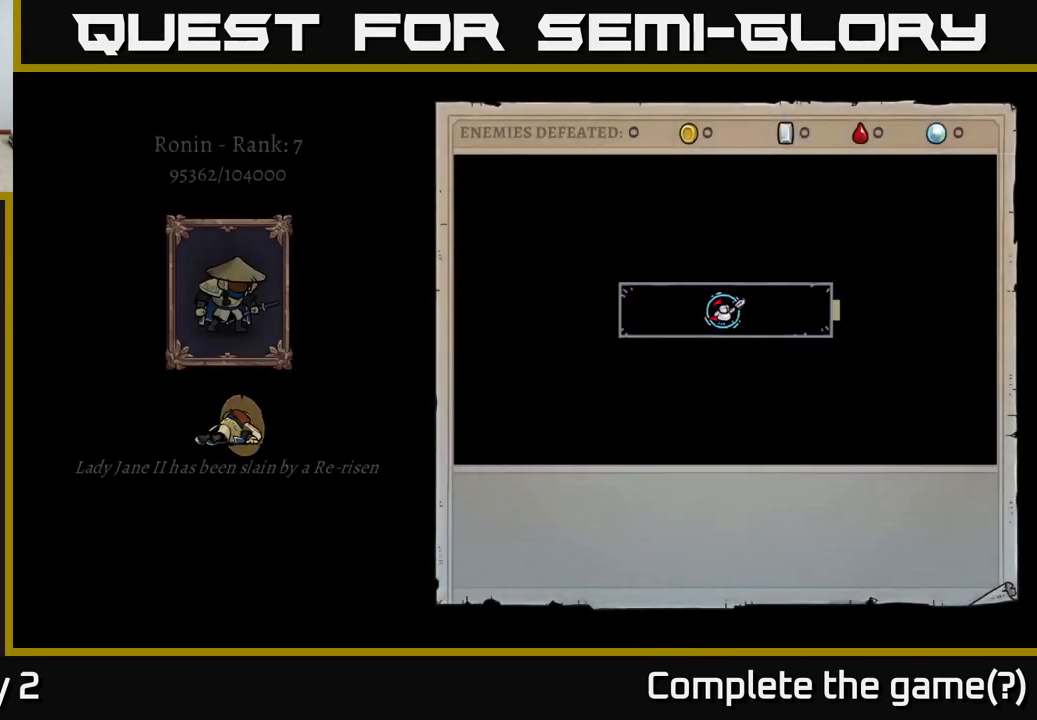
{"buttons": ["A"], "left_stick": "center", "right_stick": "center", "events": [[483, "A", "down"]]}
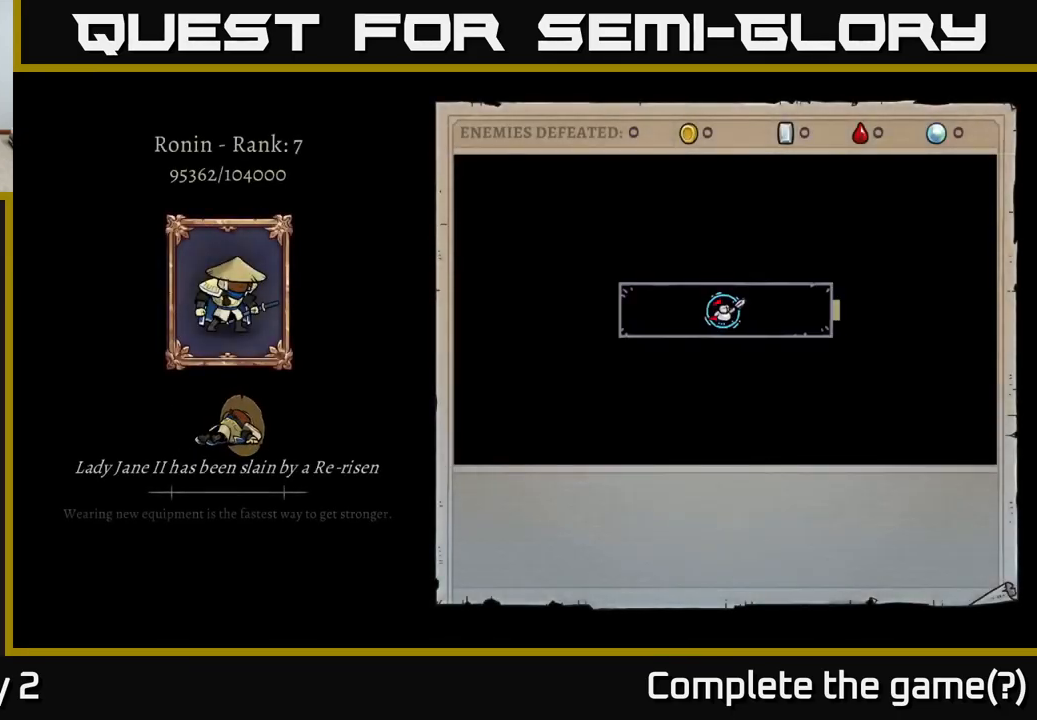
{"buttons": [], "left_stick": "center", "right_stick": "center", "events": [[150, "A", "up"], [333, "A", "down"], [483, "A", "up"]]}
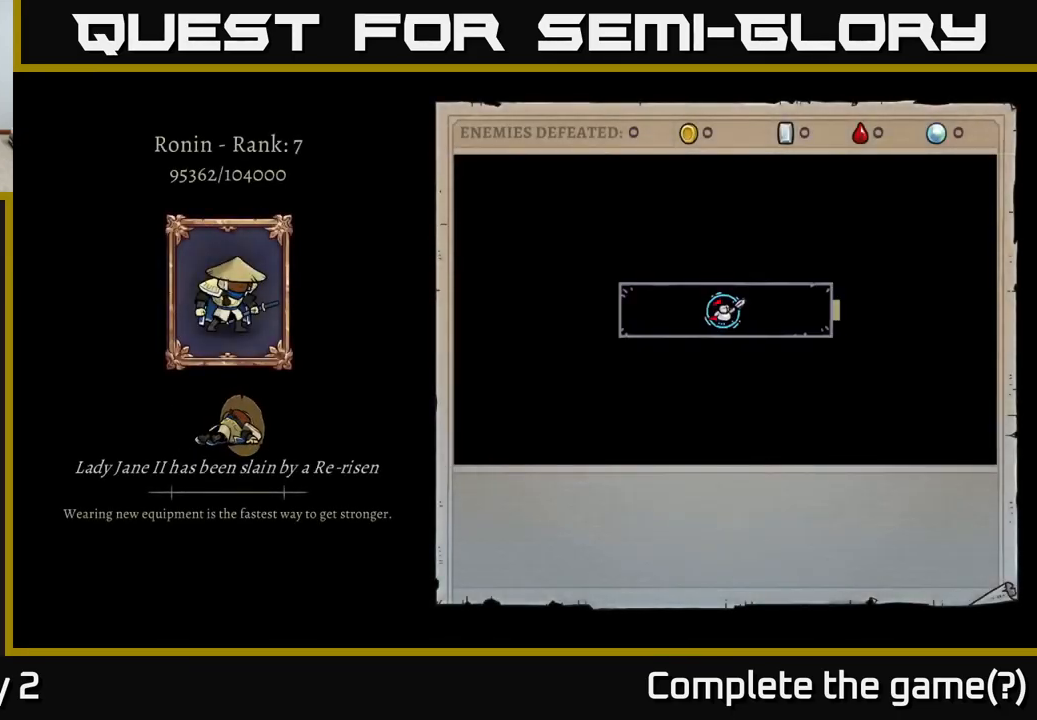
{"buttons": ["A"], "left_stick": "center", "right_stick": "center", "events": [[300, "A", "down"]]}
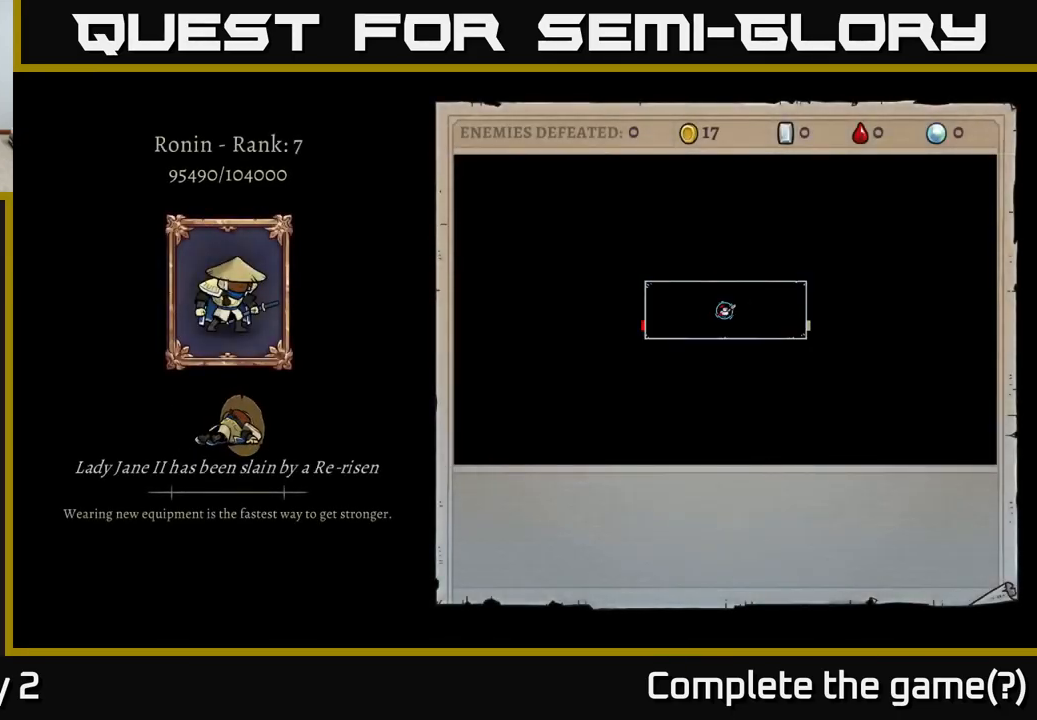
{"buttons": [], "left_stick": "center", "right_stick": "center", "events": [[16, "A", "up"], [100, "A", "down"], [283, "A", "up"]]}